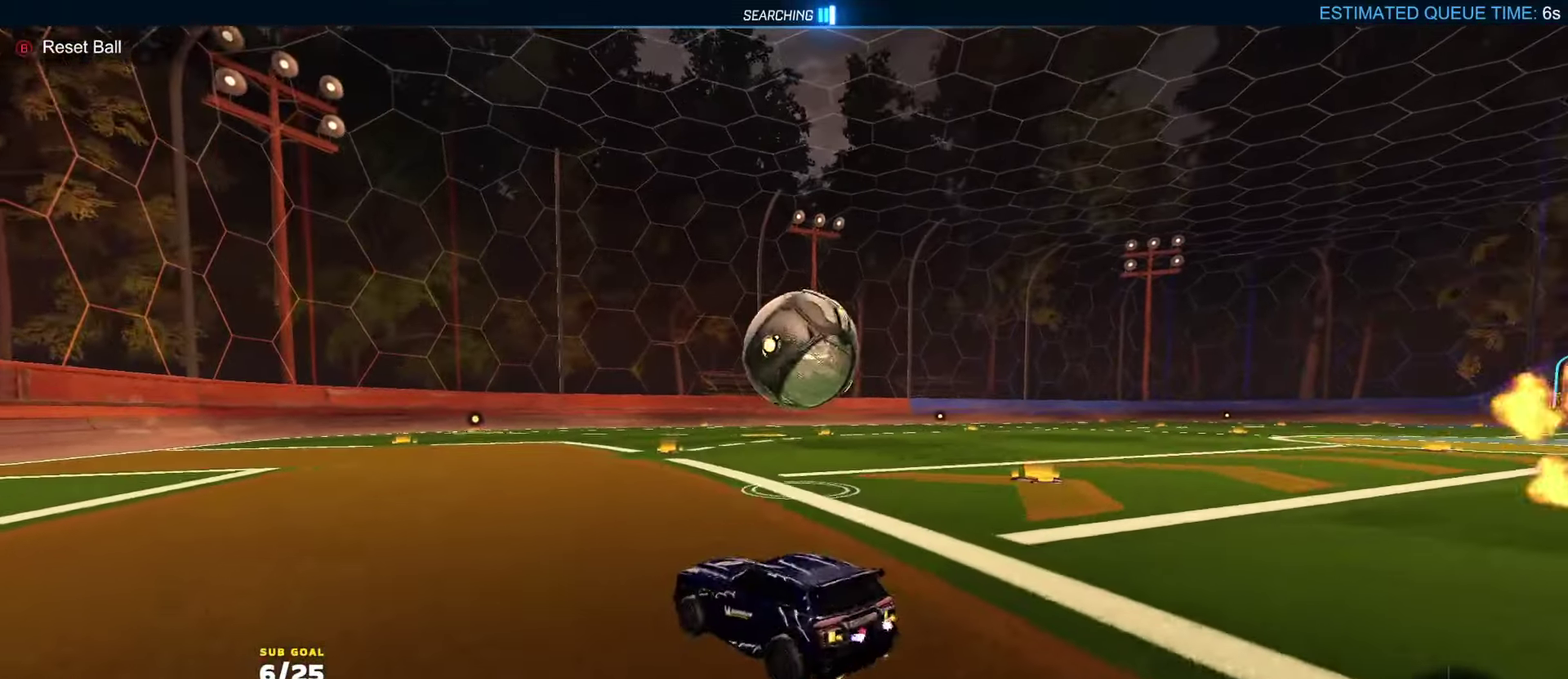
Gameplay with a controller (Xbox layout); each line is a JSON object with the inputs held at the frame after it. "events" lists button and stick changes between this image and that frame as [ms after this image, input, new state], when the widget could be followed in between.
{"buttons": ["R2"], "left_stick": "up-left", "right_stick": "center", "events": [[17, "A", "down"], [33, "left_stick", "down"], [67, "A", "up"], [150, "left_stick", "center"], [350, "left_stick", "down-left"], [467, "left_stick", "up-left"]]}
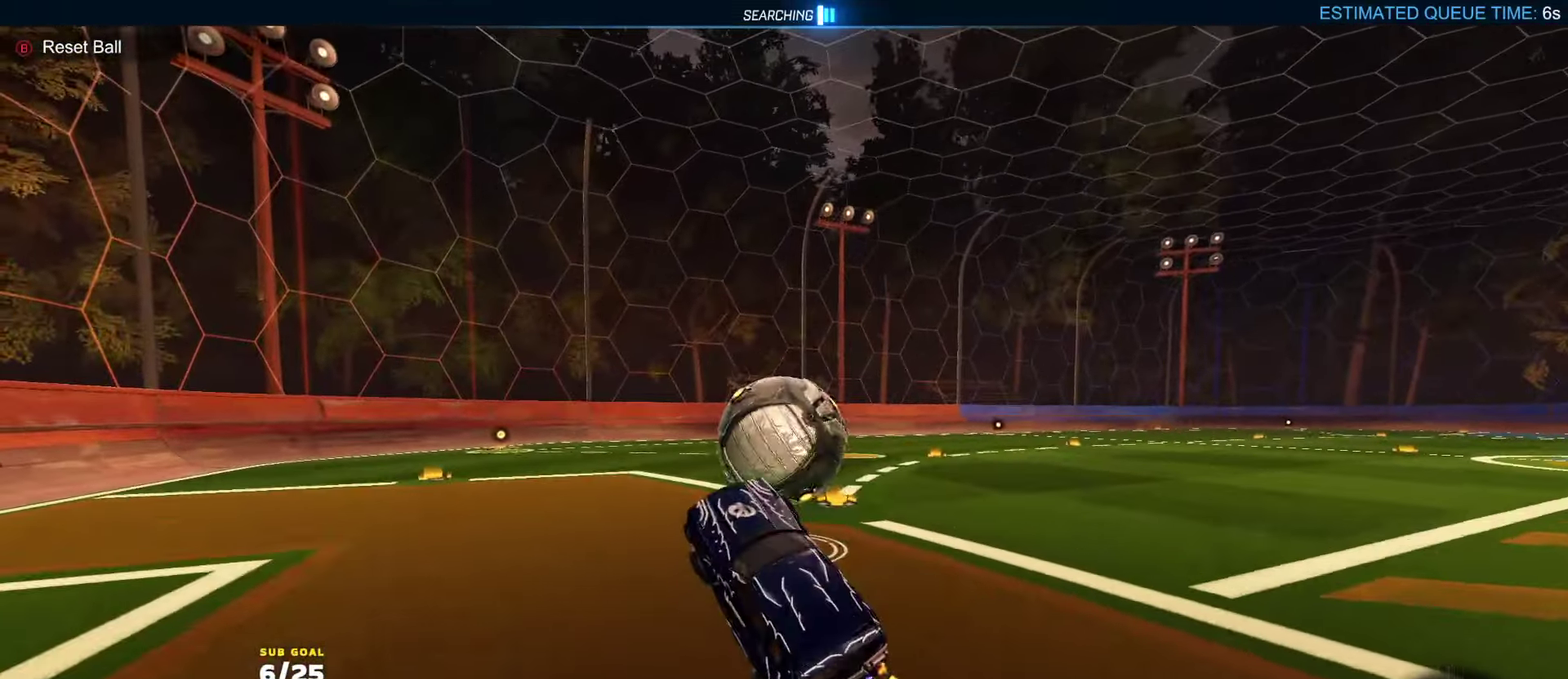
{"buttons": ["A", "R1", "R2"], "left_stick": "right", "right_stick": "center", "events": [[83, "L1", "down"], [250, "left_stick", "right"], [383, "L1", "up"], [433, "A", "down"], [500, "R1", "down"]]}
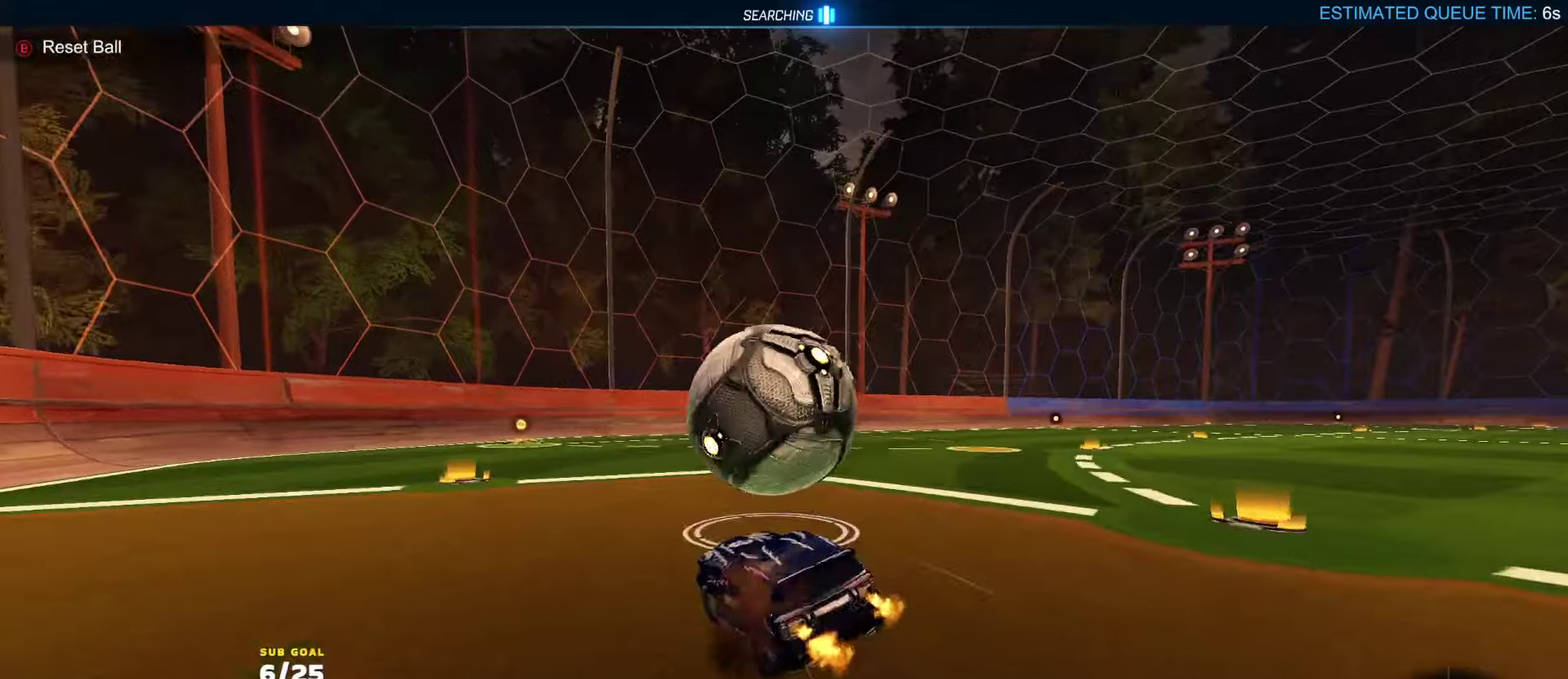
{"buttons": ["R1", "R2"], "left_stick": "center", "right_stick": "center", "events": [[17, "A", "up"], [50, "left_stick", "down-left"], [300, "left_stick", "center"]]}
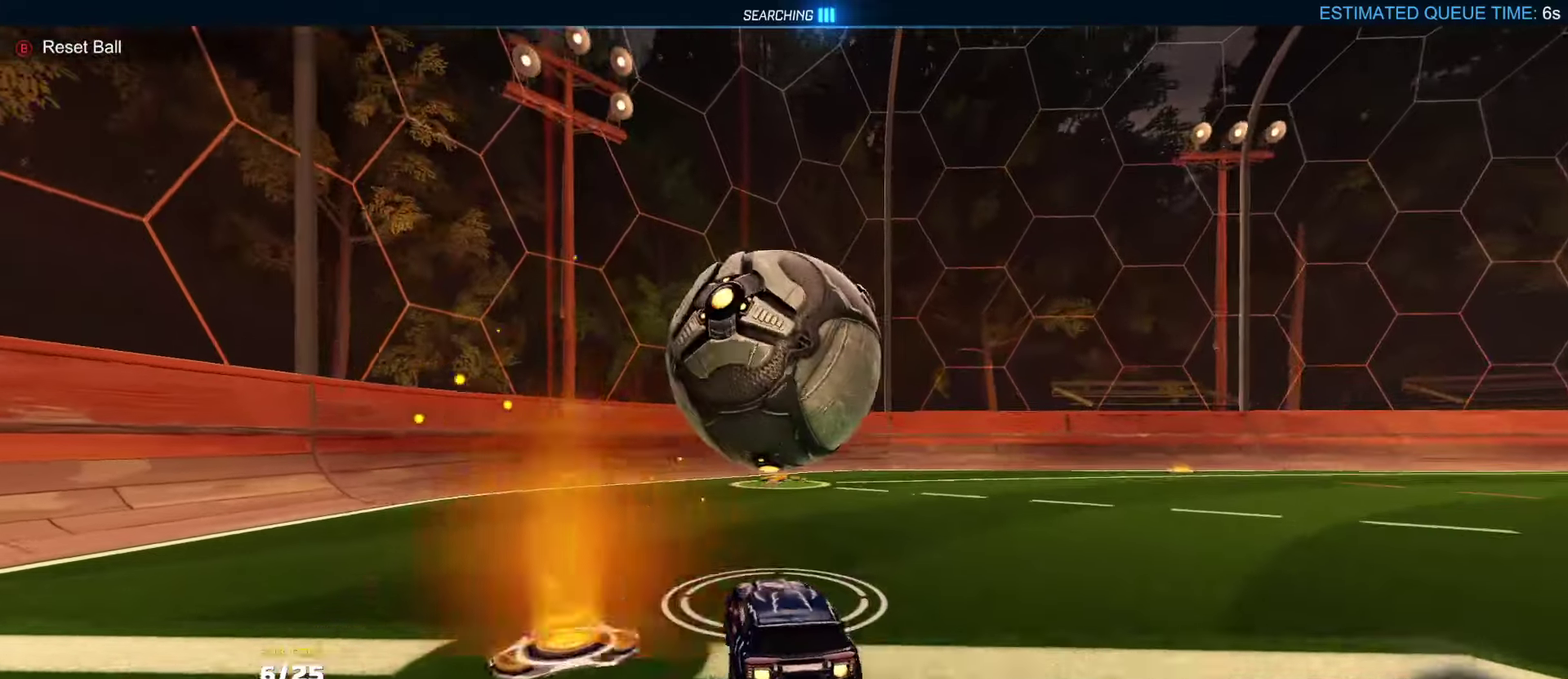
{"buttons": [], "left_stick": "left", "right_stick": "center", "events": [[83, "R1", "up"], [150, "Y", "down"], [200, "left_stick", "right"], [250, "Y", "up"], [317, "left_stick", "center"], [333, "R2", "up"], [433, "left_stick", "left"]]}
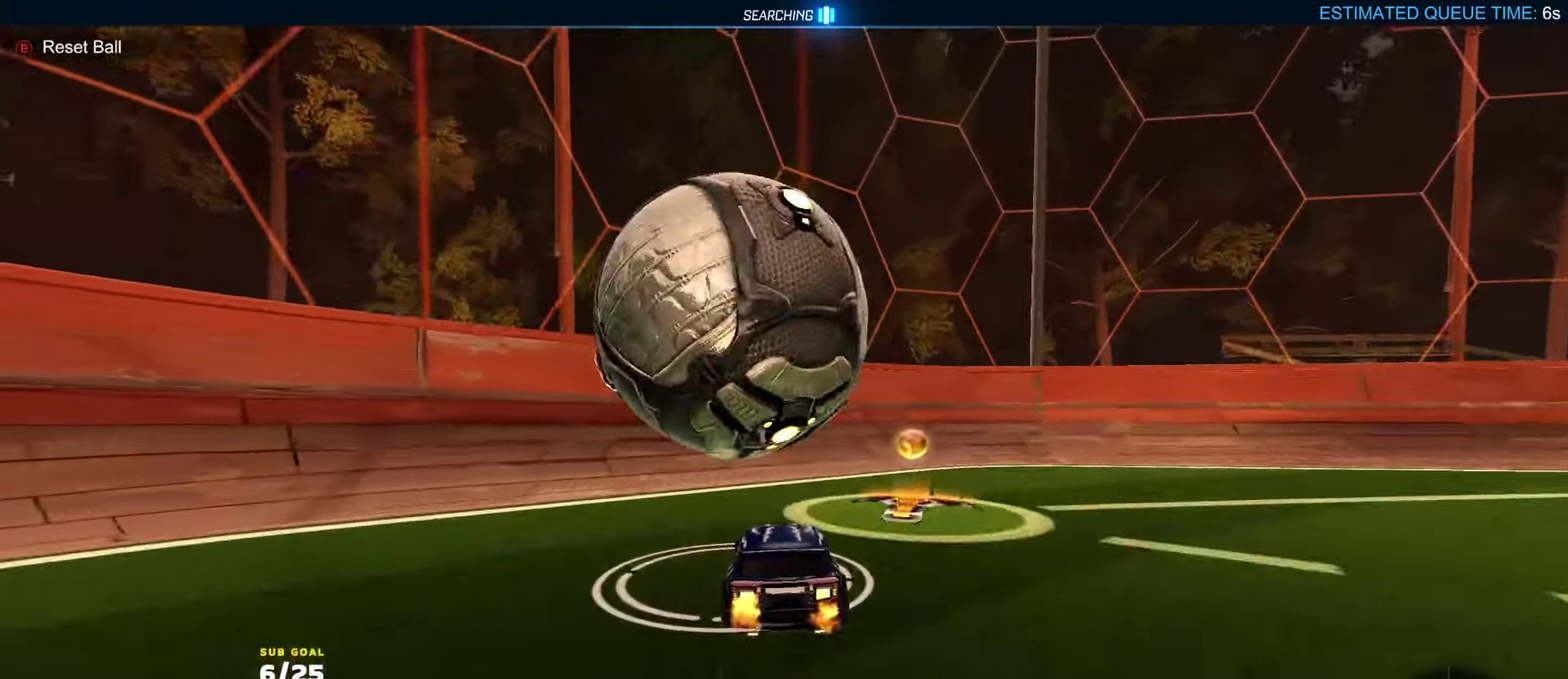
{"buttons": ["R2"], "left_stick": "center", "right_stick": "center", "events": [[50, "R1", "down"], [50, "R2", "down"], [67, "left_stick", "center"], [150, "R1", "up"], [150, "left_stick", "left"], [217, "Y", "down"], [300, "Y", "up"], [500, "left_stick", "center"]]}
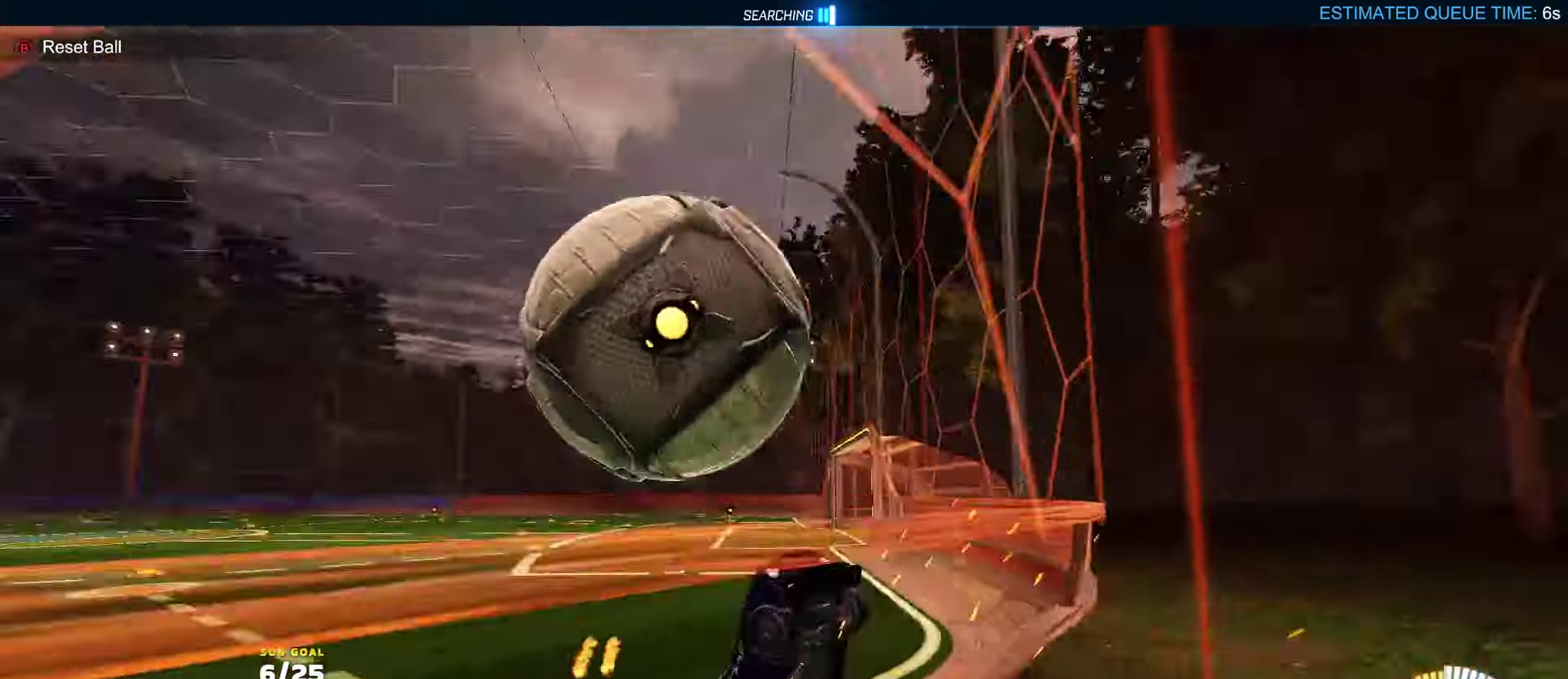
{"buttons": ["A", "L2", "R2"], "left_stick": "center", "right_stick": "center", "events": [[317, "left_stick", "right"], [333, "R2", "up"], [350, "L2", "down"], [467, "R2", "down"], [483, "A", "down"], [483, "left_stick", "center"]]}
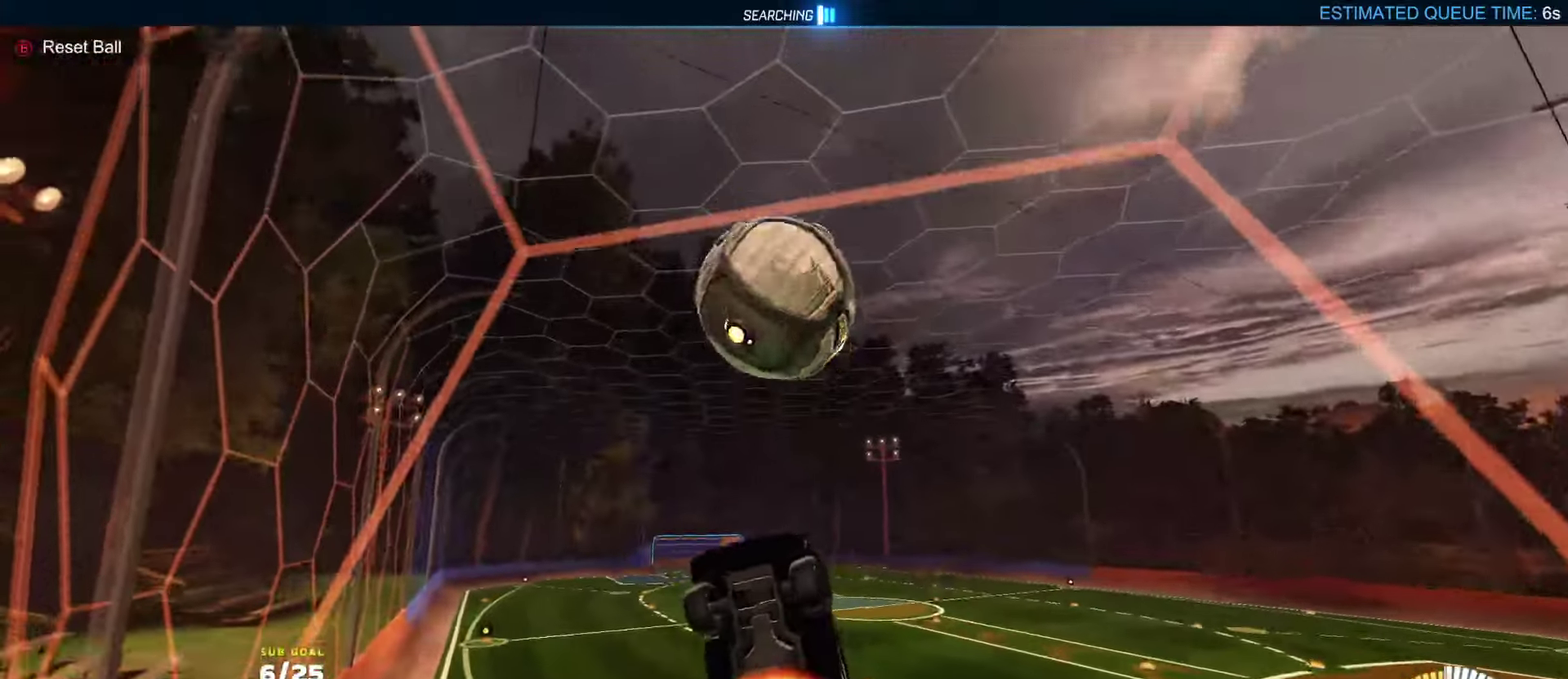
{"buttons": ["R1", "L3"], "left_stick": "down-right", "right_stick": "center", "events": [[33, "L2", "up"], [50, "left_stick", "down-left"], [67, "R2", "up"], [217, "L3", "down"], [267, "A", "up"], [283, "R1", "down"], [300, "left_stick", "up"], [483, "left_stick", "down-right"]]}
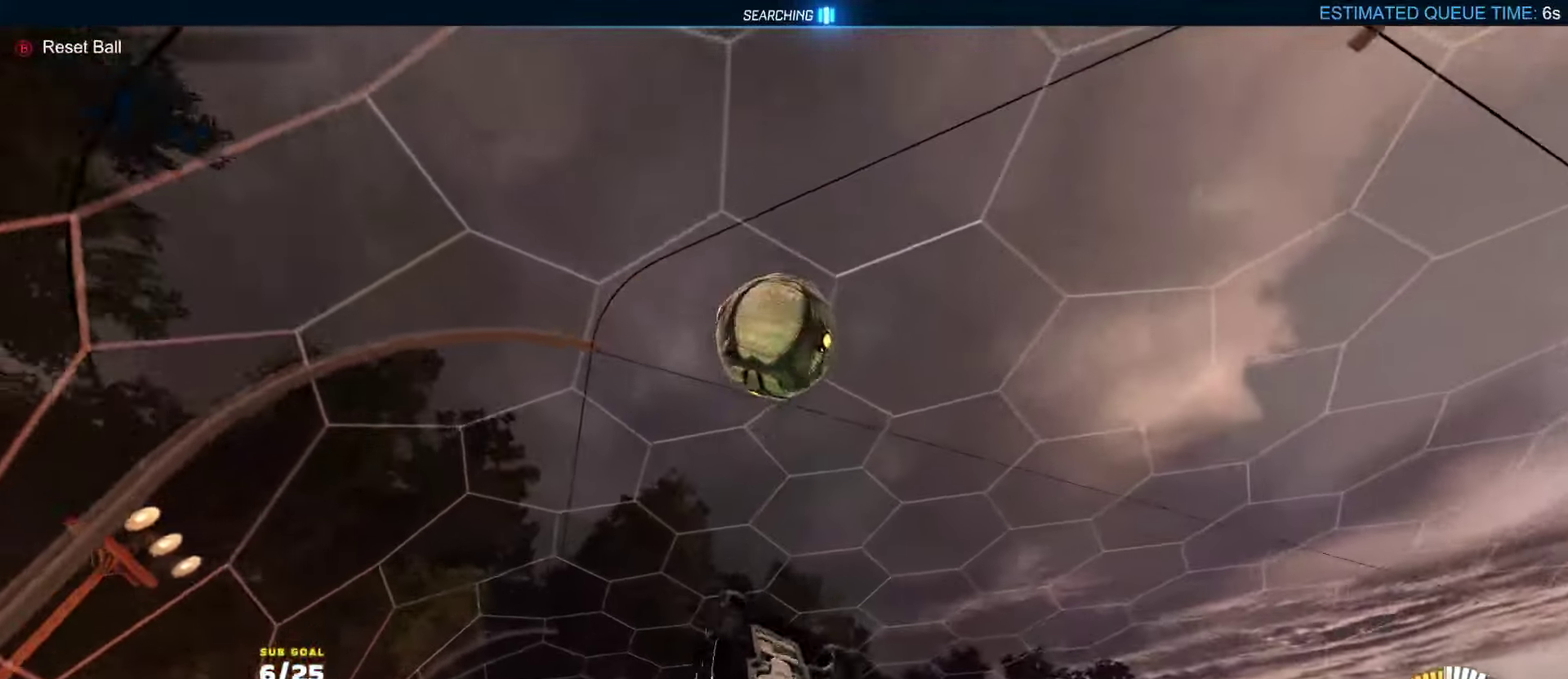
{"buttons": ["R1"], "left_stick": "center", "right_stick": "center", "events": [[117, "R1", "up"], [133, "left_stick", "center"], [300, "L3", "up"], [350, "left_stick", "up"], [450, "left_stick", "center"], [467, "R1", "down"]]}
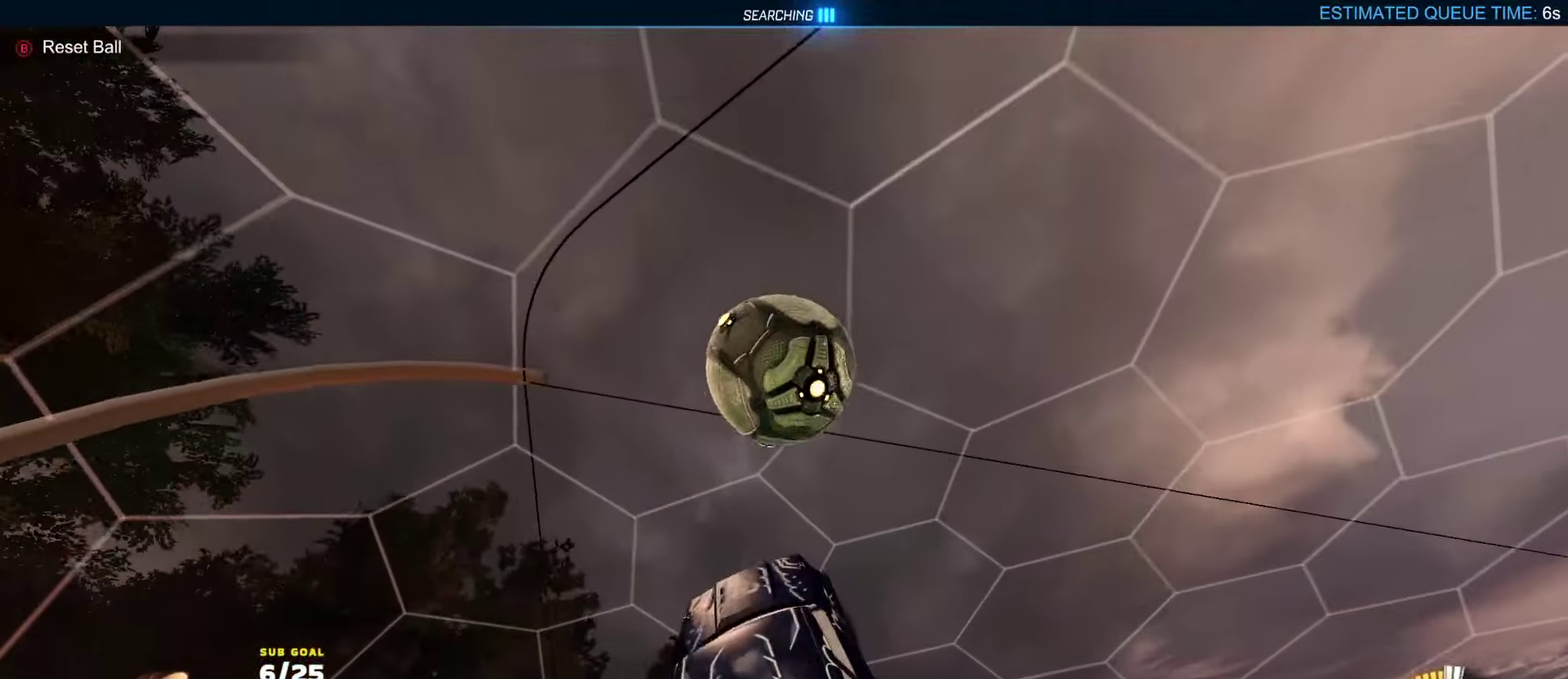
{"buttons": ["L1", "R1"], "left_stick": "down-left", "right_stick": "center", "events": [[33, "R1", "up"], [117, "left_stick", "down-left"], [200, "left_stick", "center"], [250, "left_stick", "up-left"], [267, "L1", "down"], [267, "R1", "down"], [283, "R2", "down"], [383, "R2", "up"], [433, "left_stick", "left"], [500, "left_stick", "down-left"]]}
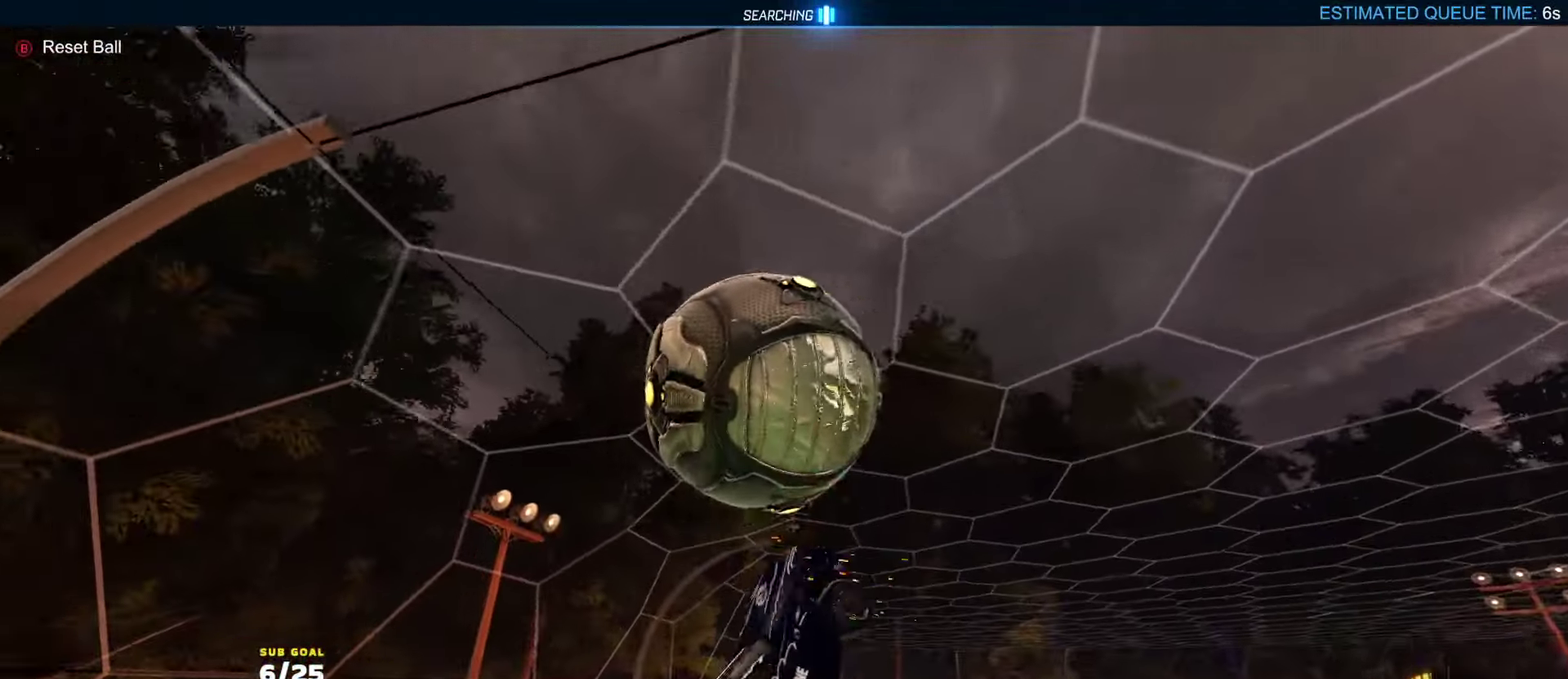
{"buttons": ["R1"], "left_stick": "center", "right_stick": "center", "events": [[17, "R1", "up"], [200, "L1", "up"], [250, "R1", "down"], [283, "left_stick", "center"], [350, "left_stick", "up"], [417, "left_stick", "center"]]}
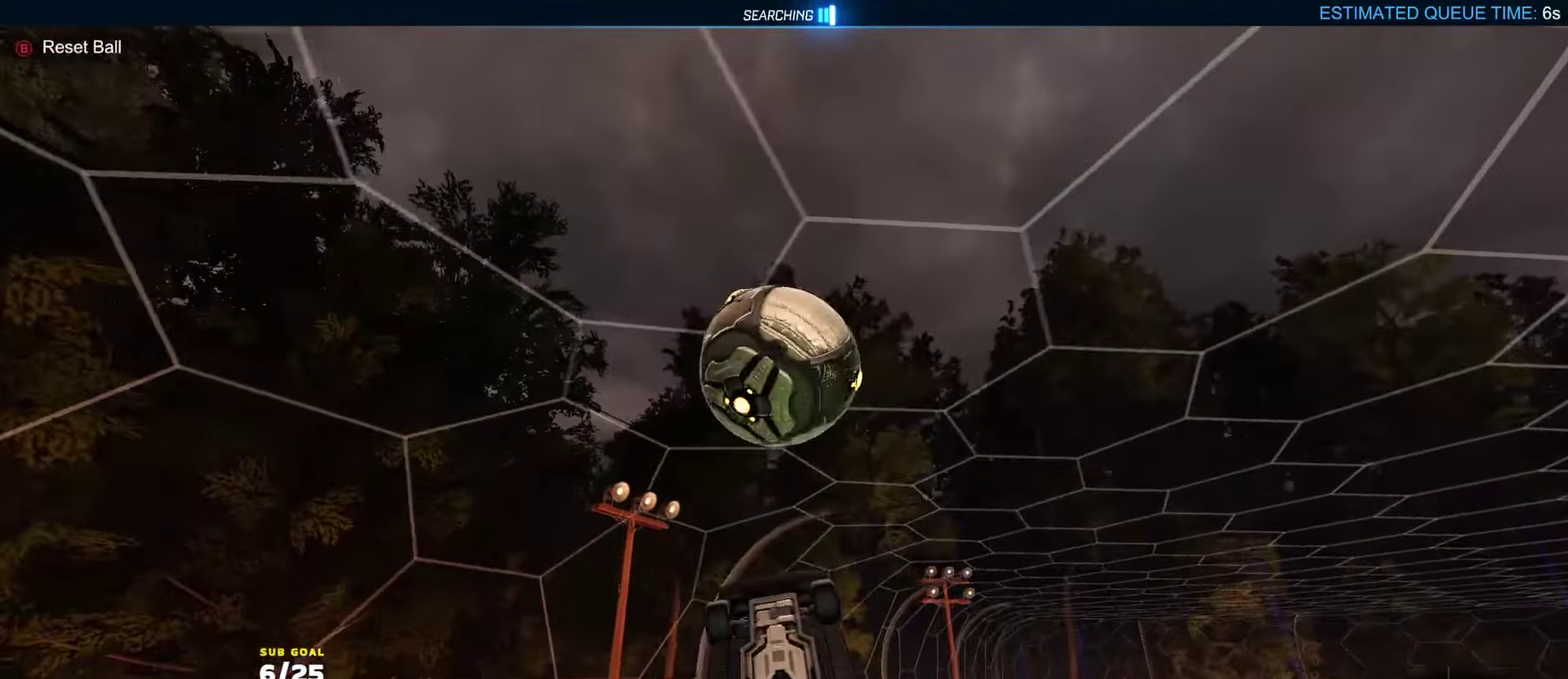
{"buttons": ["R1"], "left_stick": "down", "right_stick": "center", "events": [[483, "left_stick", "down"]]}
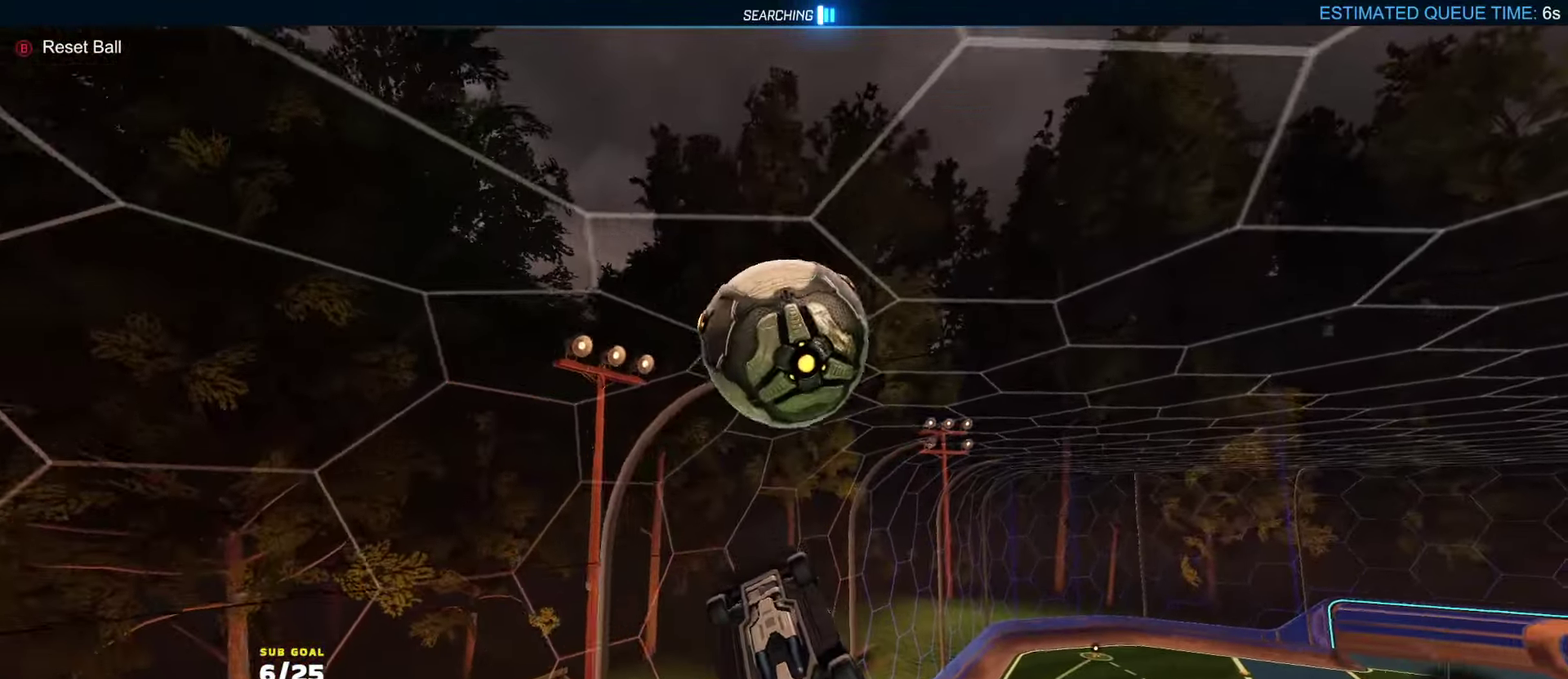
{"buttons": [], "left_stick": "center", "right_stick": "center", "events": [[83, "left_stick", "down-left"], [150, "left_stick", "left"], [200, "left_stick", "center"], [333, "left_stick", "down-left"], [367, "R1", "up"], [400, "left_stick", "center"]]}
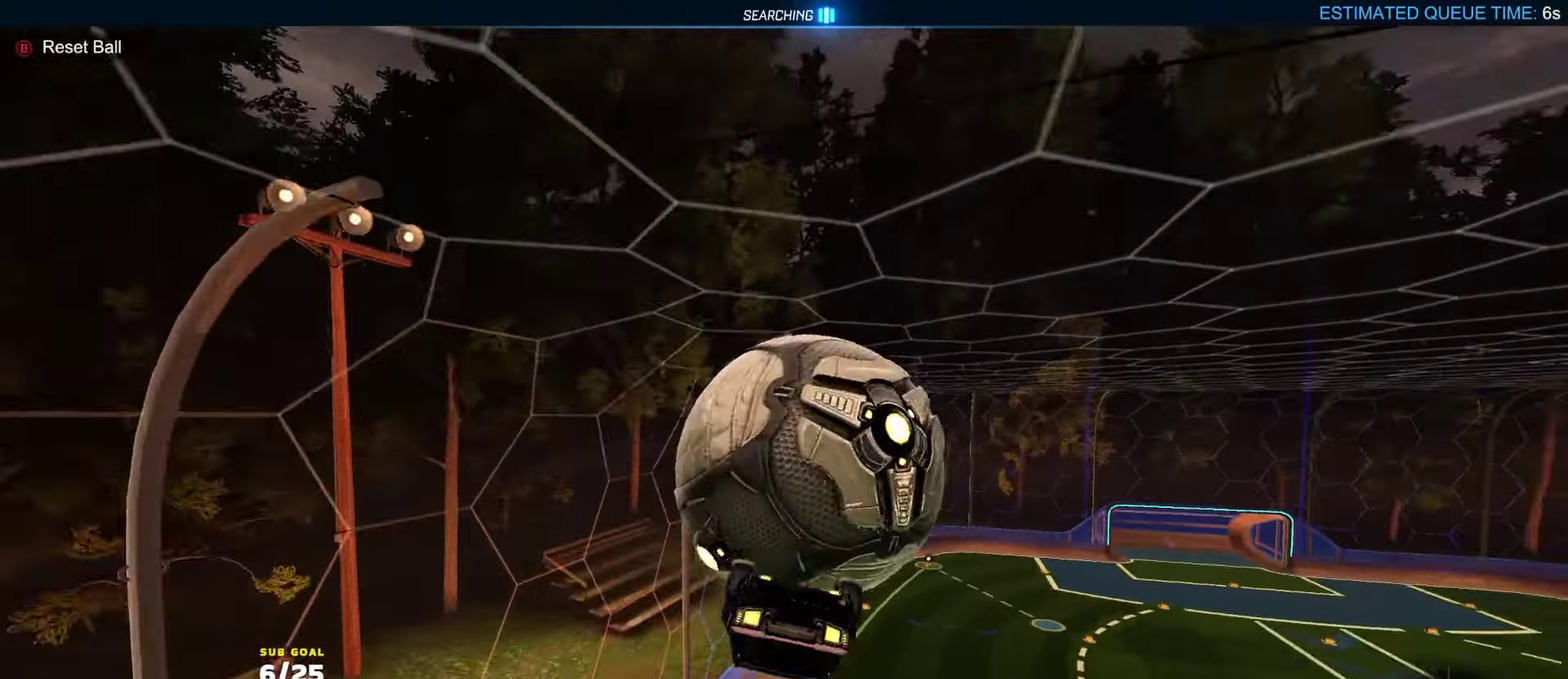
{"buttons": ["R1", "L3"], "left_stick": "down-left", "right_stick": "center", "events": [[117, "L3", "down"], [117, "left_stick", "up-left"], [250, "R1", "down"], [267, "R2", "down"], [333, "left_stick", "down-left"], [450, "R2", "up"]]}
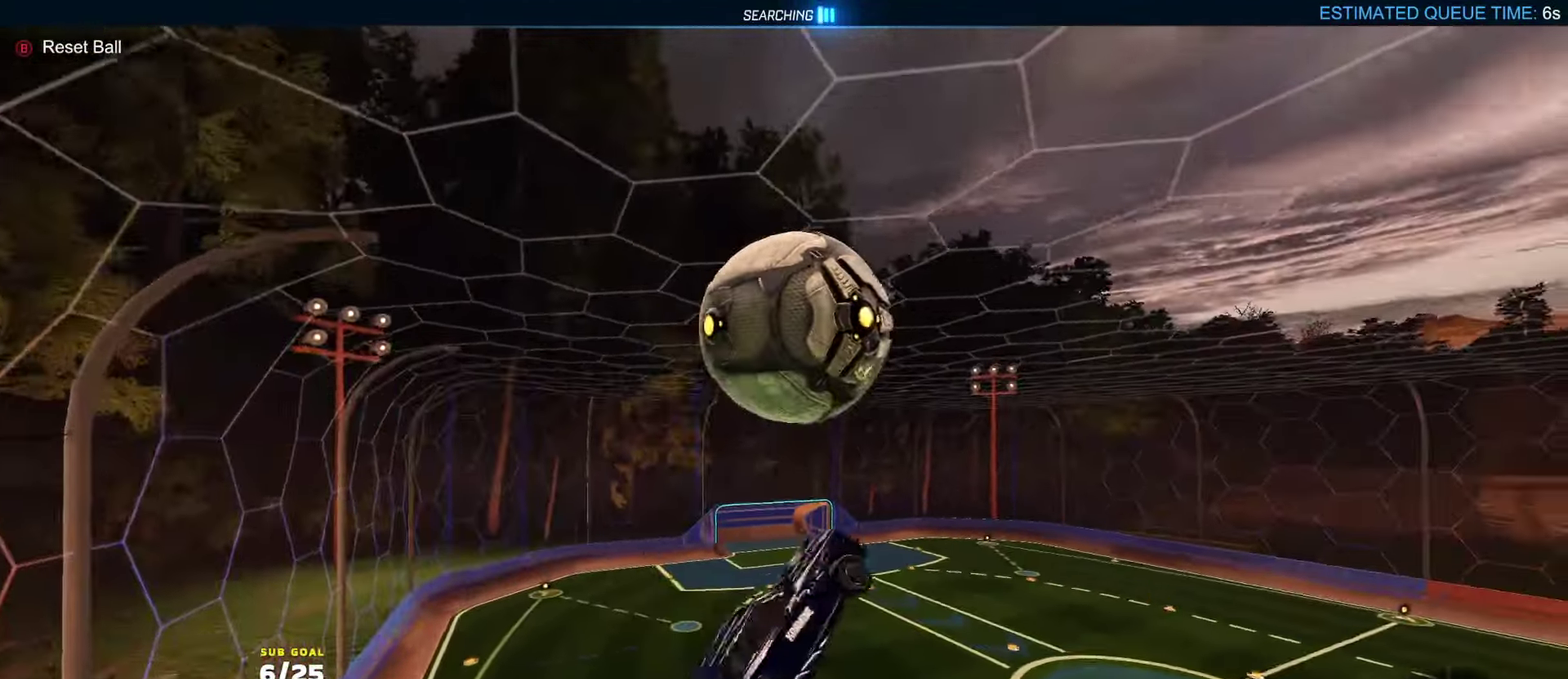
{"buttons": ["R1", "R2"], "left_stick": "left", "right_stick": "center", "events": [[33, "L3", "up"], [33, "R1", "up"], [67, "left_stick", "center"], [150, "L1", "down"], [150, "left_stick", "up-left"], [250, "R1", "down"], [283, "A", "down"], [383, "A", "up"], [417, "R2", "down"], [417, "left_stick", "left"], [450, "L1", "up"]]}
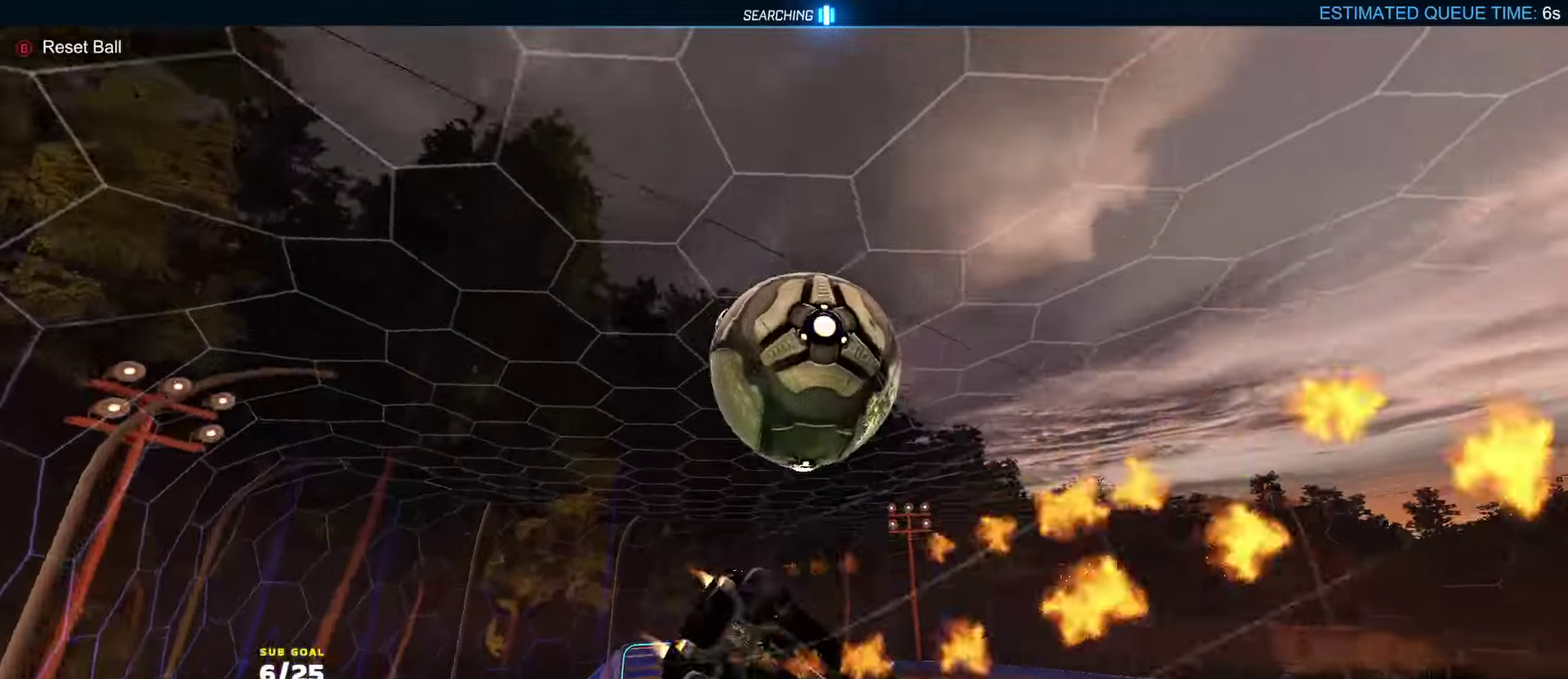
{"buttons": ["R1", "R2"], "left_stick": "up-left", "right_stick": "center", "events": [[83, "left_stick", "down-left"], [117, "L1", "down"], [217, "left_stick", "down"], [300, "left_stick", "down-left"], [350, "left_stick", "center"], [383, "R2", "up"], [467, "left_stick", "up-left"], [500, "L1", "up"], [500, "R2", "down"]]}
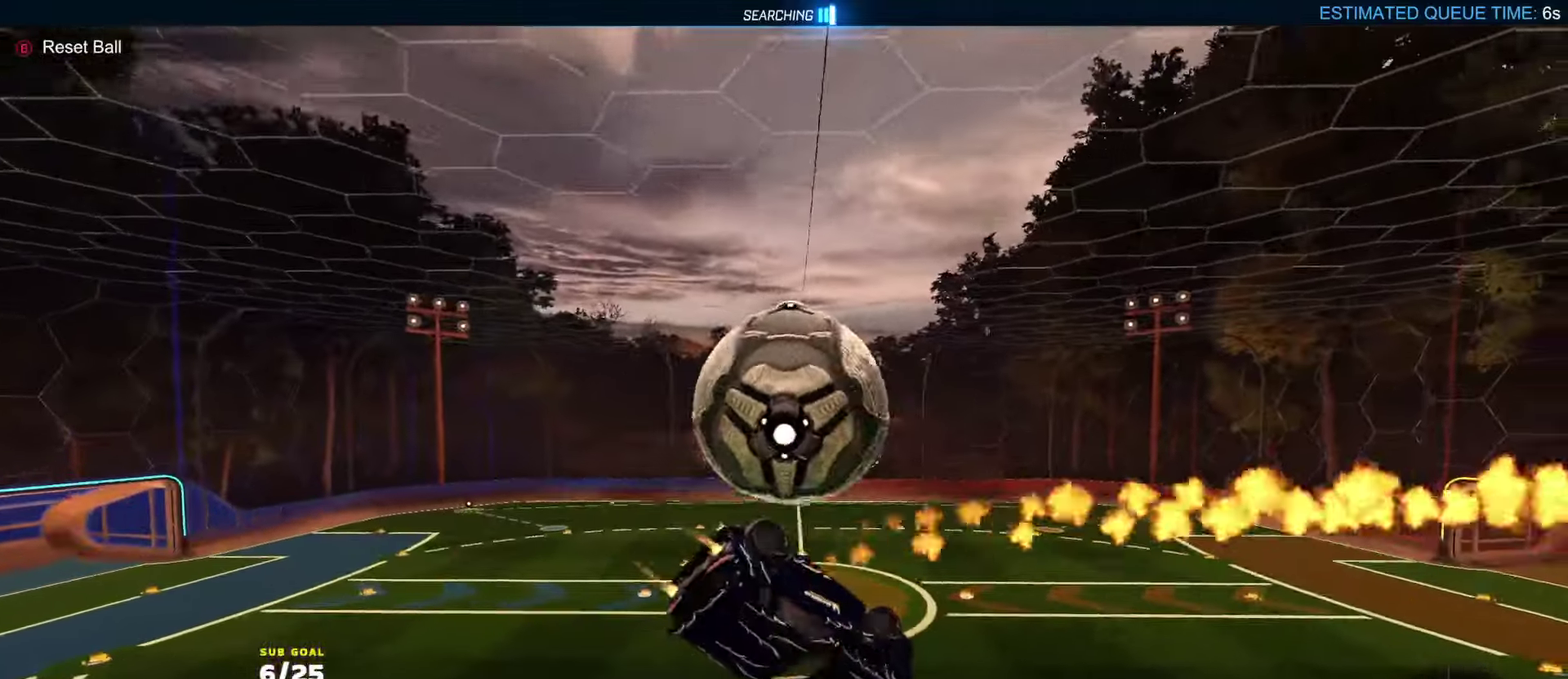
{"buttons": ["R2"], "left_stick": "center", "right_stick": "center", "events": [[17, "R1", "up"], [217, "L1", "down"], [367, "L1", "up"], [433, "left_stick", "center"]]}
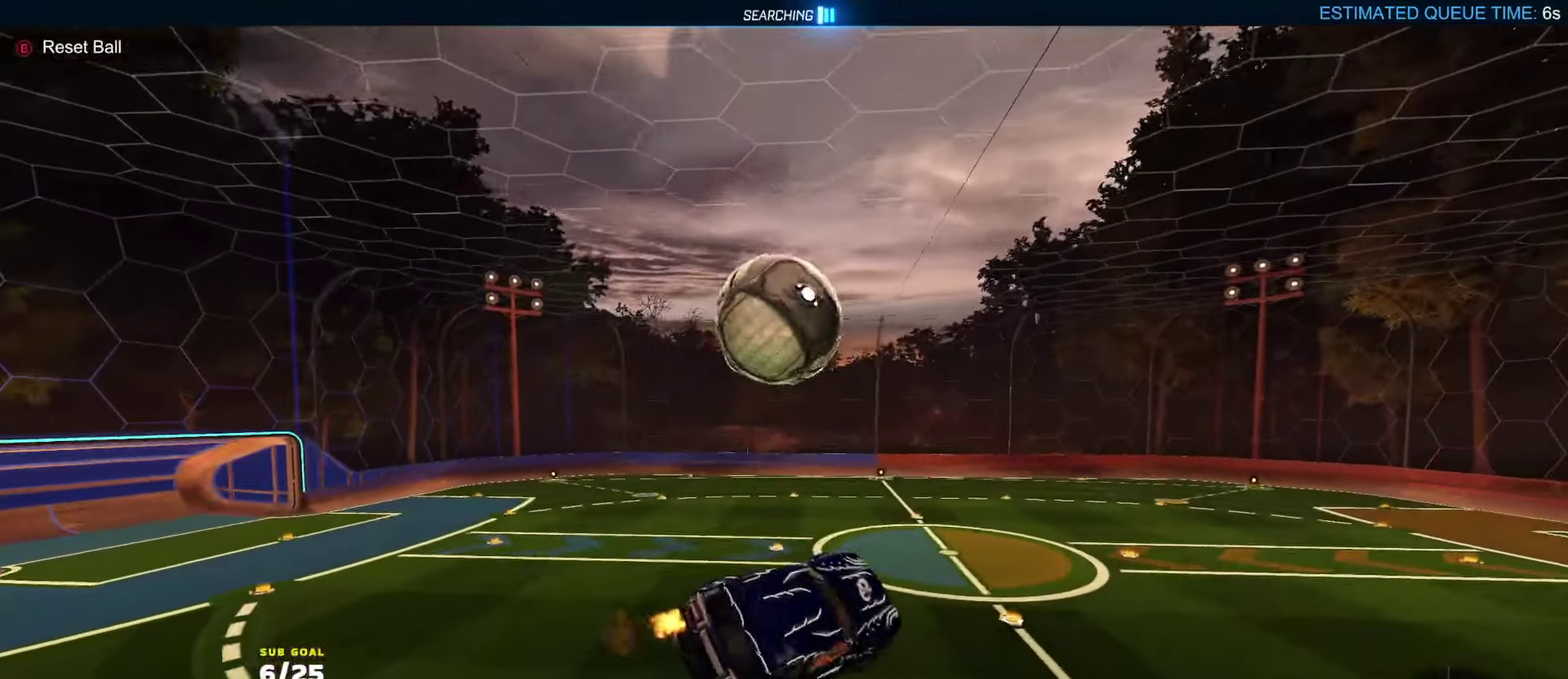
{"buttons": [], "left_stick": "up-left", "right_stick": "center", "events": [[183, "left_stick", "down"], [250, "R2", "up"], [383, "left_stick", "up-left"]]}
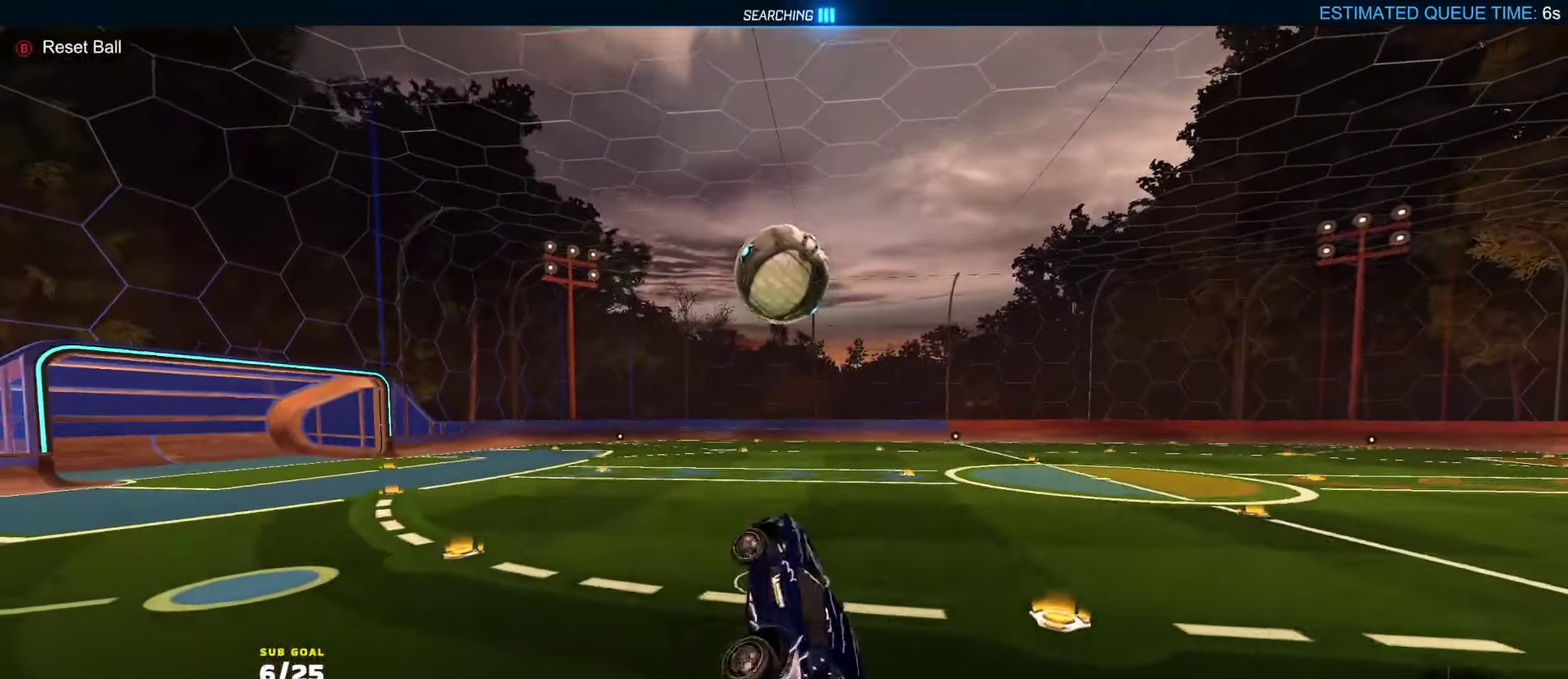
{"buttons": ["L1", "R1"], "left_stick": "down", "right_stick": "center", "events": [[17, "A", "down"], [17, "R1", "down"], [117, "A", "up"], [200, "left_stick", "right"], [333, "L1", "down"], [383, "A", "down"], [400, "left_stick", "up-right"], [483, "A", "up"], [500, "left_stick", "down"]]}
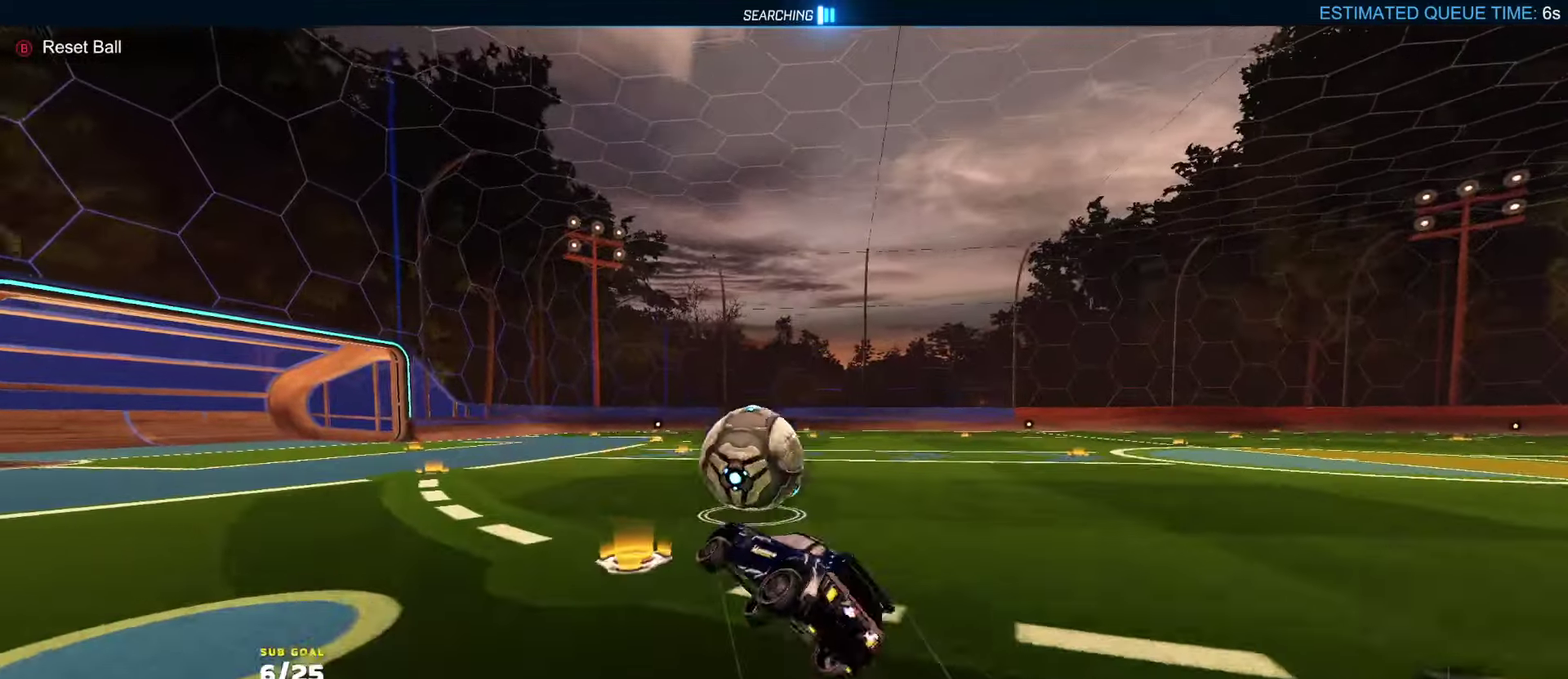
{"buttons": ["L1", "DPAD_UP"], "left_stick": "down-right", "right_stick": "center", "events": [[50, "L1", "up"], [83, "Y", "down"], [167, "Y", "up"], [250, "left_stick", "down-right"], [317, "L1", "down"], [450, "DPAD_UP", "down"], [500, "R1", "up"]]}
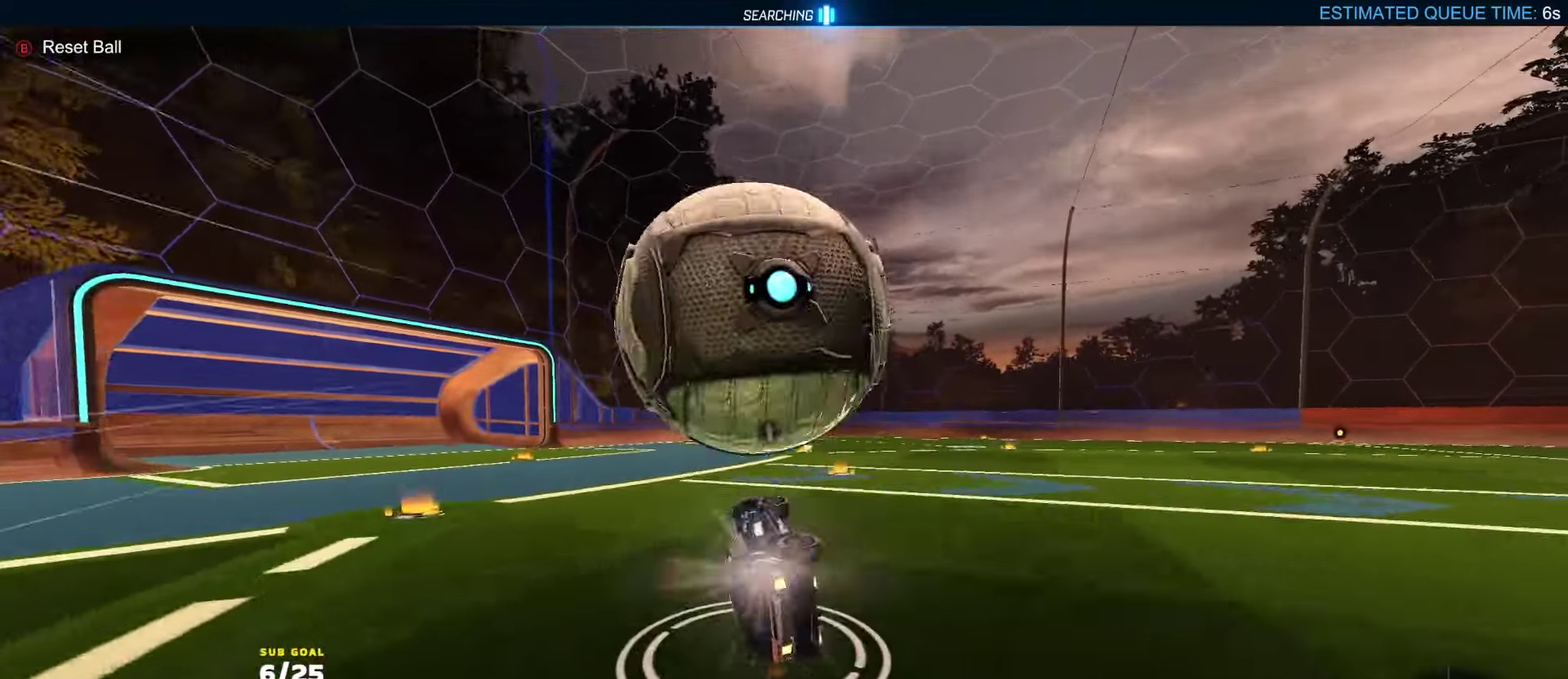
{"buttons": ["R2"], "left_stick": "left", "right_stick": "center", "events": [[33, "DPAD_UP", "up"], [117, "L1", "up"], [183, "R1", "down"], [200, "left_stick", "center"], [367, "R2", "down"], [383, "left_stick", "left"], [483, "R1", "up"]]}
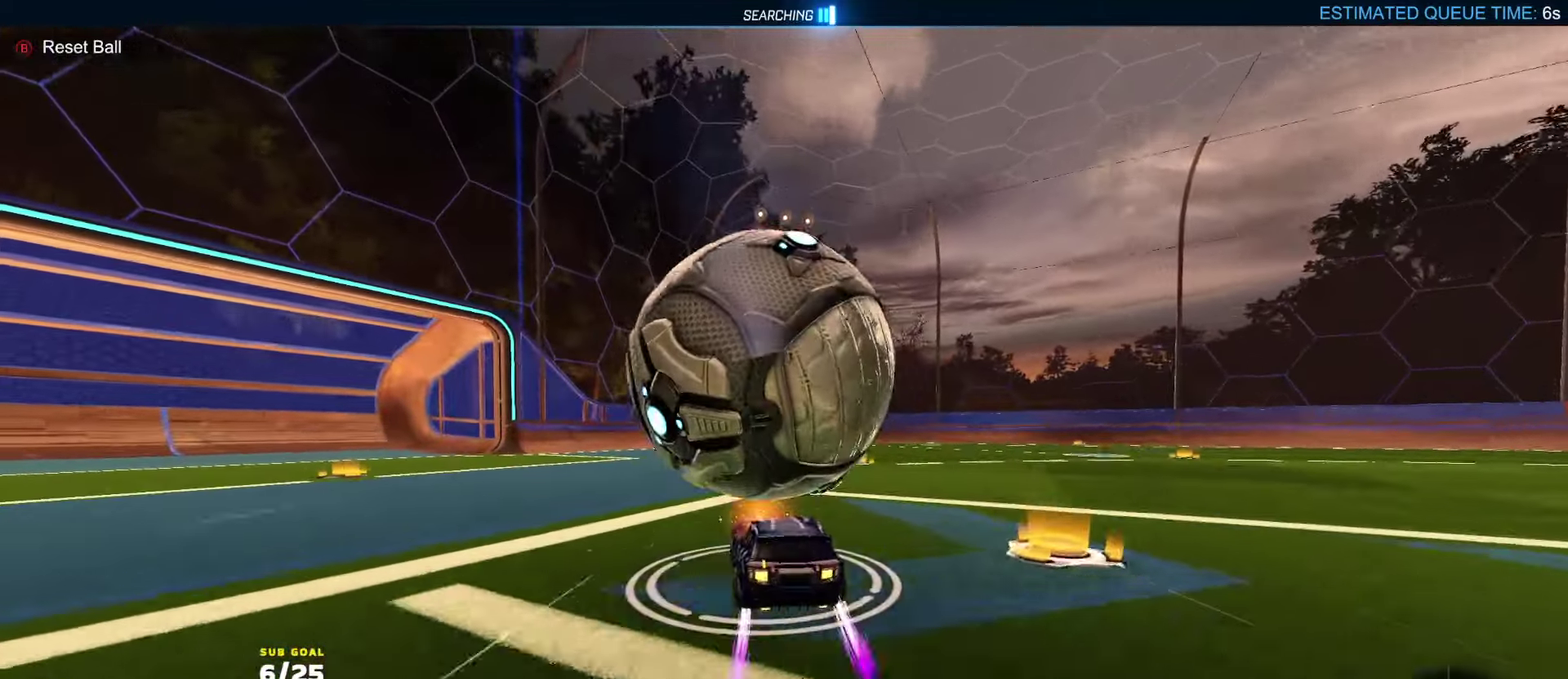
{"buttons": ["R2"], "left_stick": "center", "right_stick": "center", "events": [[17, "left_stick", "center"], [217, "left_stick", "right"], [333, "left_stick", "center"]]}